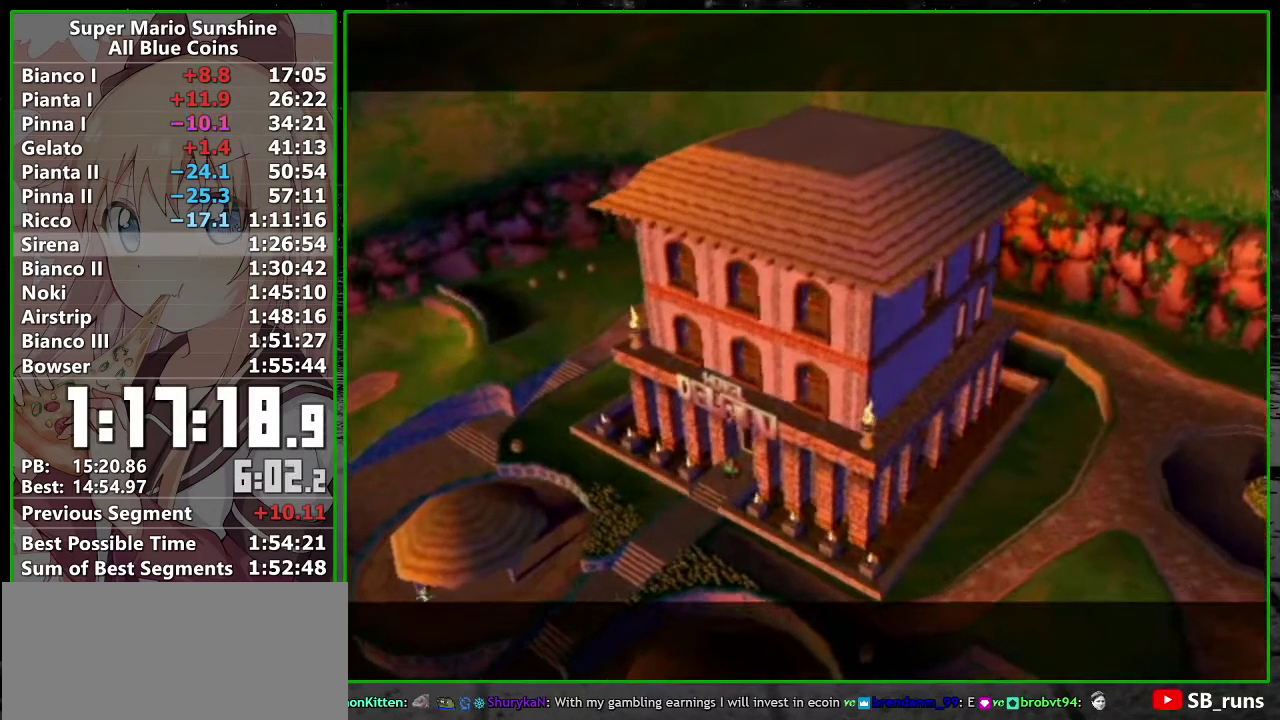
Gameplay with a controller (Nintendo layout); each line is a JSON object with the inputs held at the frame after it. "events" lists button and stick changes between this image and that frame as [ms after this image, input, new state], when the widget could be followed in between. Not read: L3 R3.
{"buttons": [], "left_stick": "center", "right_stick": "center", "events": [[83, "A", "up"], [167, "A", "down"], [267, "A", "up"], [333, "A", "down"], [450, "A", "up"]]}
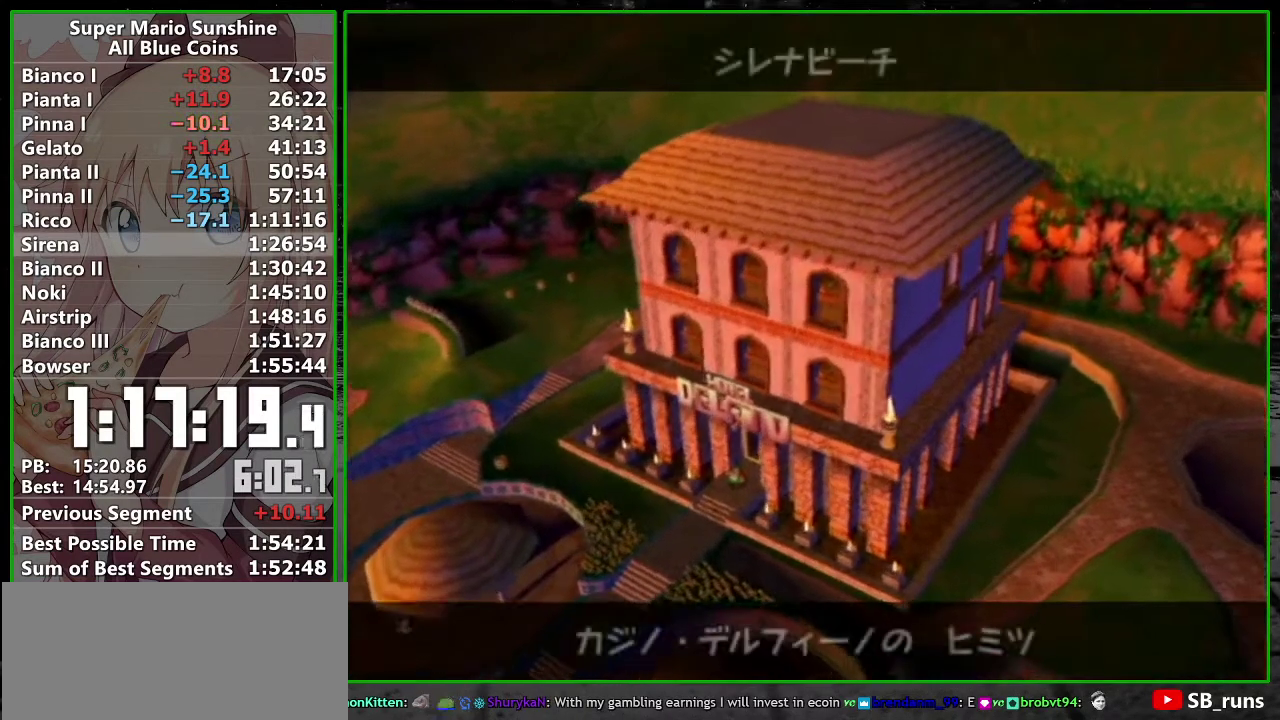
{"buttons": [], "left_stick": "center", "right_stick": "center", "events": [[50, "A", "down"], [150, "A", "up"], [233, "A", "down"], [300, "A", "up"], [417, "A", "down"], [483, "A", "up"]]}
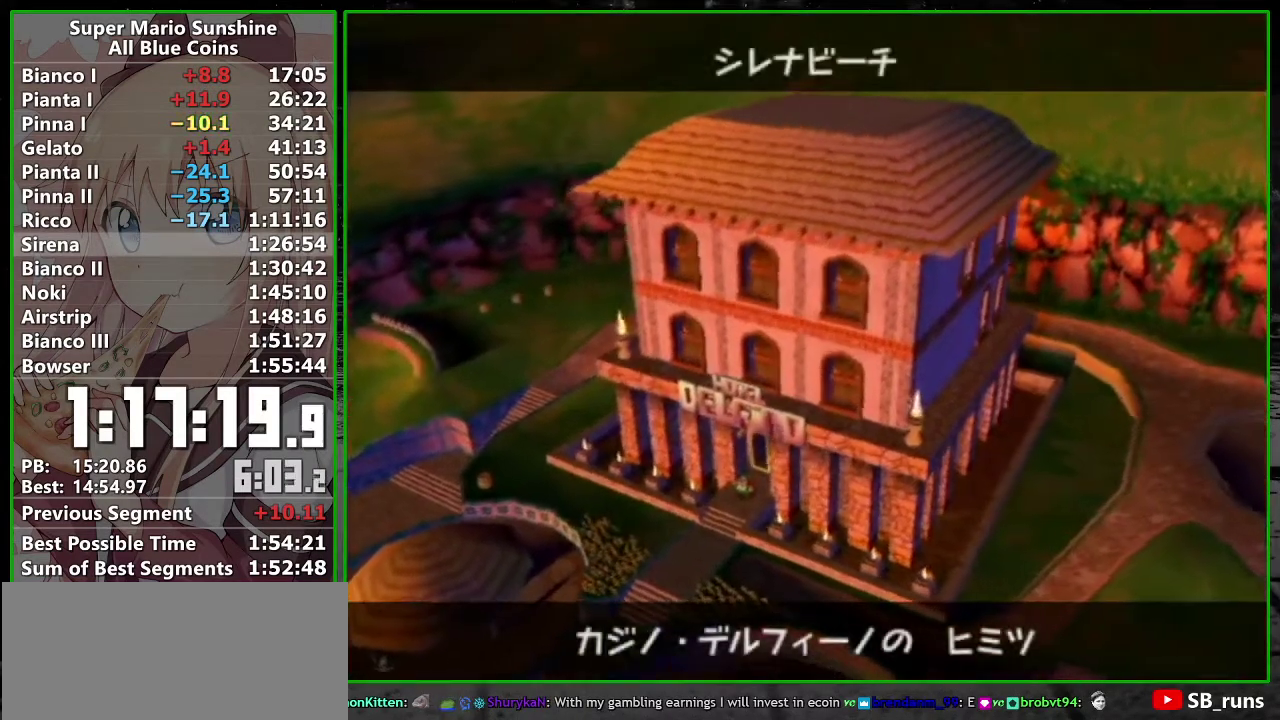
{"buttons": [], "left_stick": "center", "right_stick": "center", "events": [[83, "A", "down"], [150, "A", "up"], [233, "A", "down"], [300, "A", "up"], [383, "A", "down"], [483, "A", "up"]]}
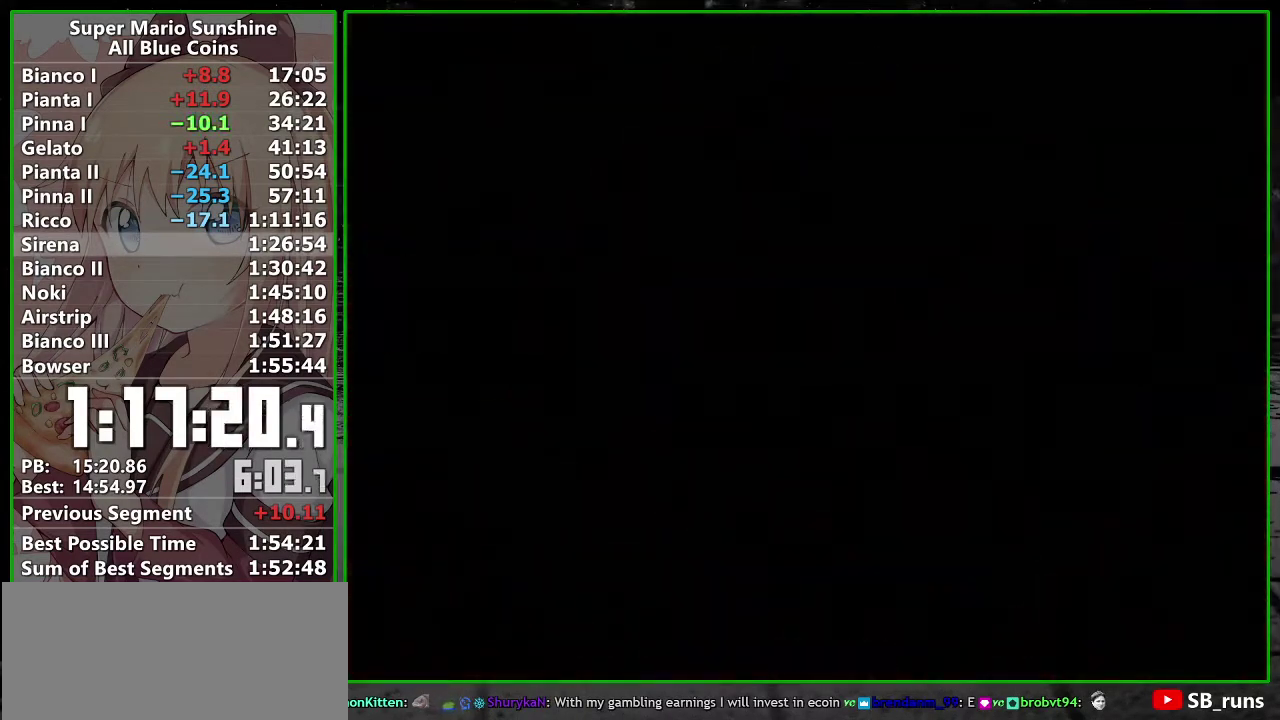
{"buttons": ["A"], "left_stick": "center", "right_stick": "center", "events": [[300, "A", "down"], [367, "A", "up"], [450, "A", "down"]]}
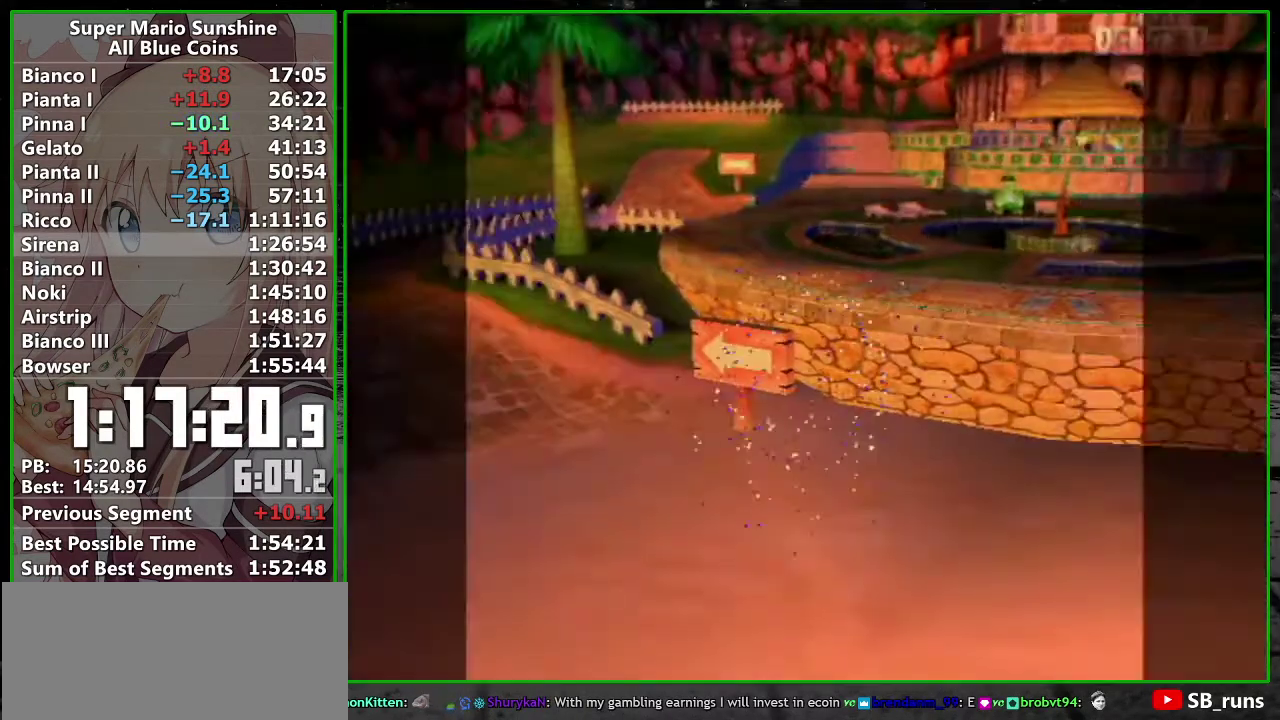
{"buttons": [], "left_stick": "center", "right_stick": "center", "events": [[17, "A", "up"], [117, "A", "down"], [167, "A", "up"], [233, "A", "down"], [333, "A", "up"], [400, "A", "down"], [450, "A", "up"]]}
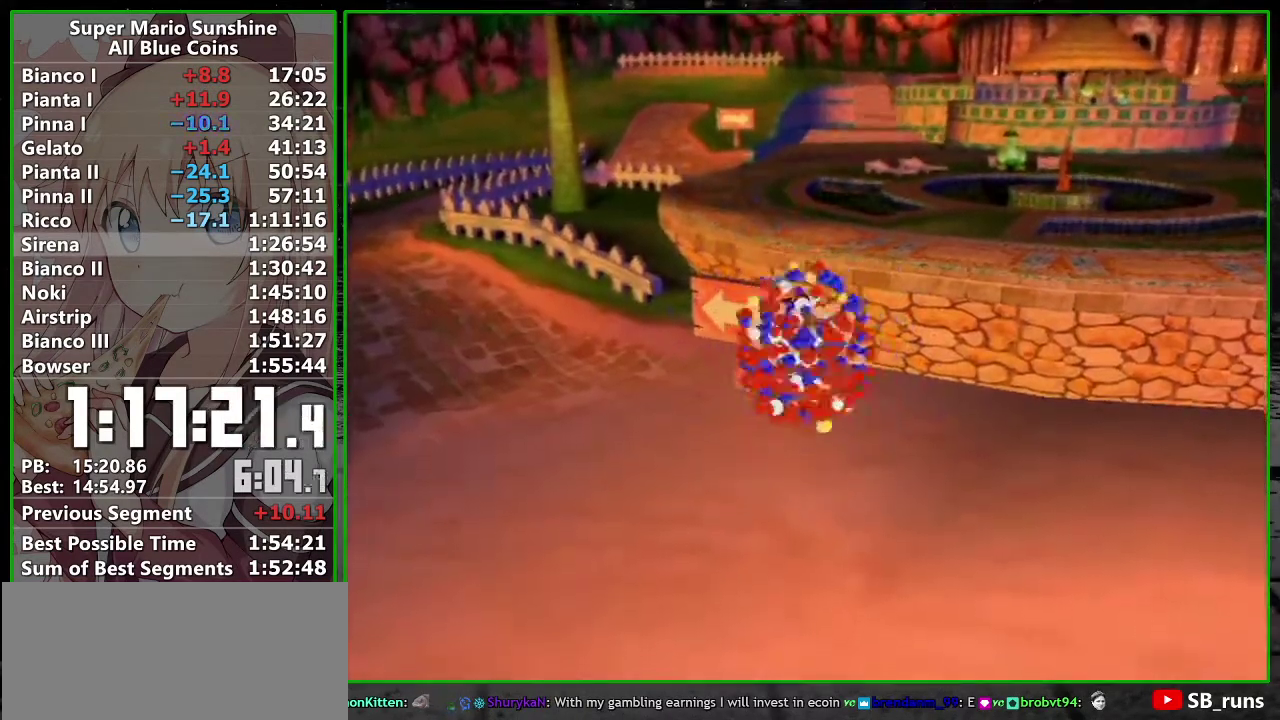
{"buttons": [], "left_stick": "up-right", "right_stick": "center", "events": [[17, "A", "down"], [117, "A", "up"], [133, "left_stick", "up-right"], [167, "A", "down"], [267, "A", "up"]]}
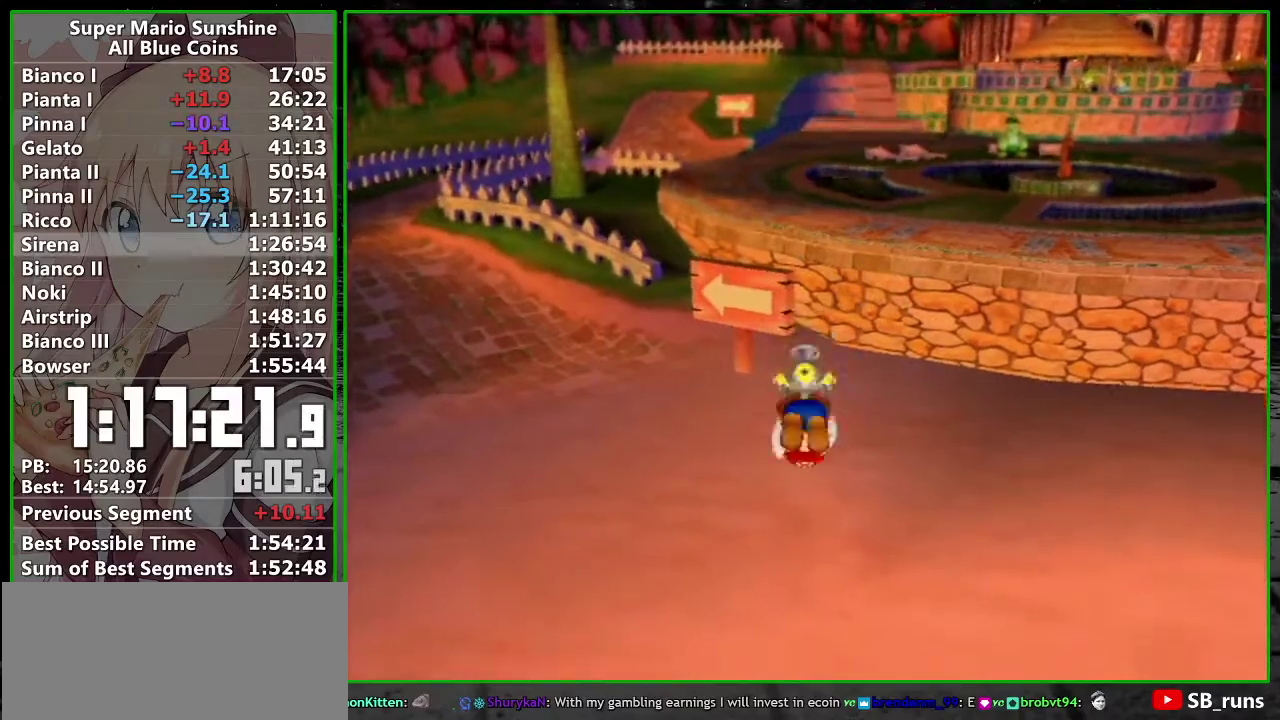
{"buttons": [], "left_stick": "up-right", "right_stick": "center", "events": []}
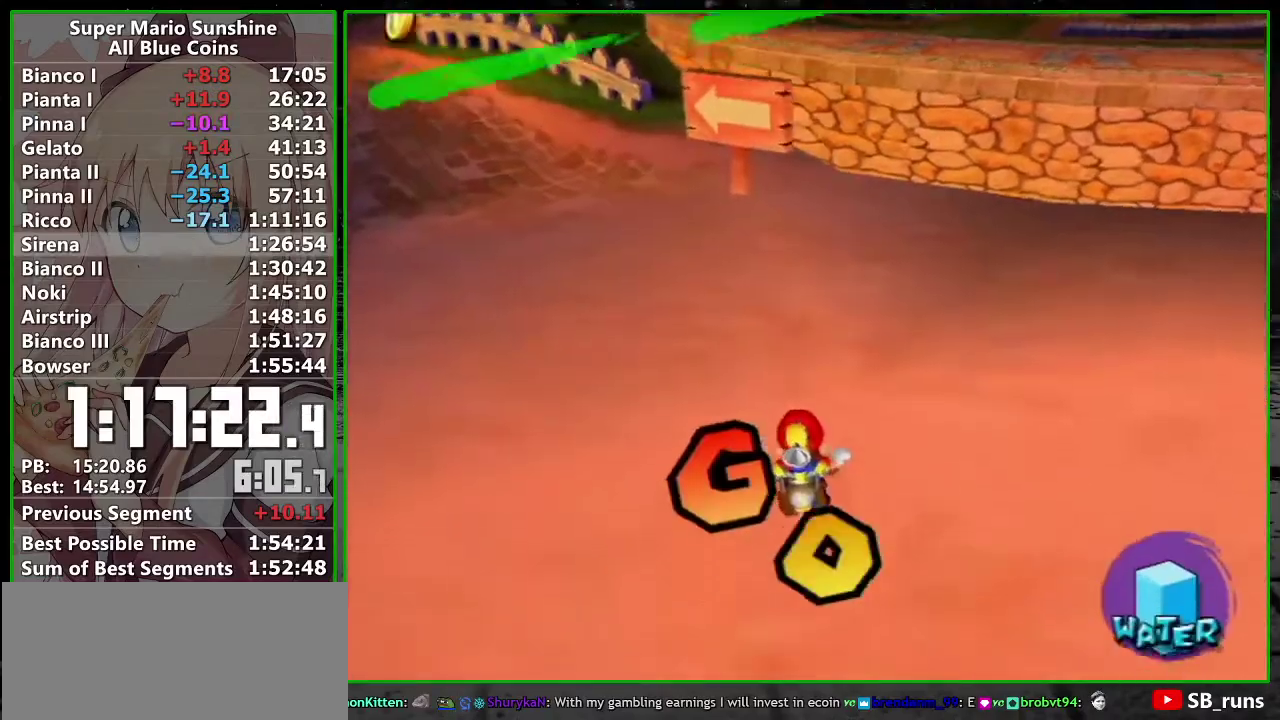
{"buttons": ["B"], "left_stick": "up-right", "right_stick": "center", "events": [[433, "B", "down"]]}
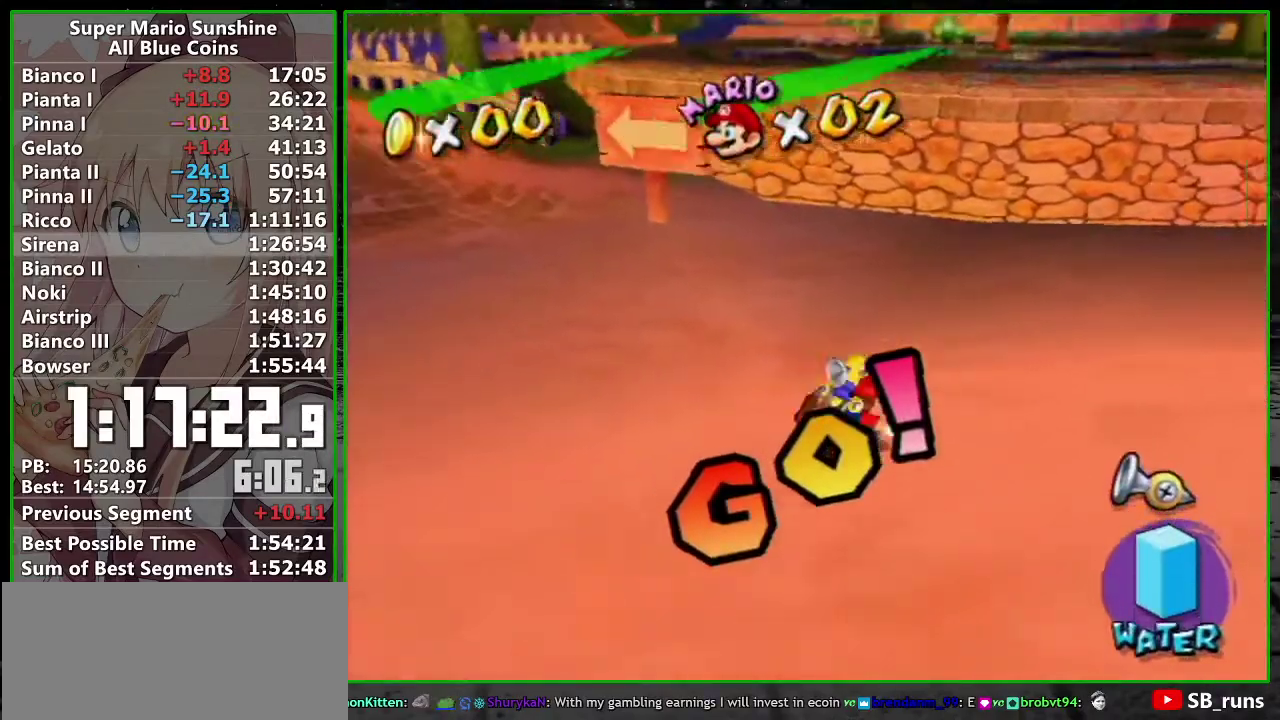
{"buttons": [], "left_stick": "up-right", "right_stick": "center", "events": [[50, "B", "up"], [300, "A", "down"], [433, "A", "up"]]}
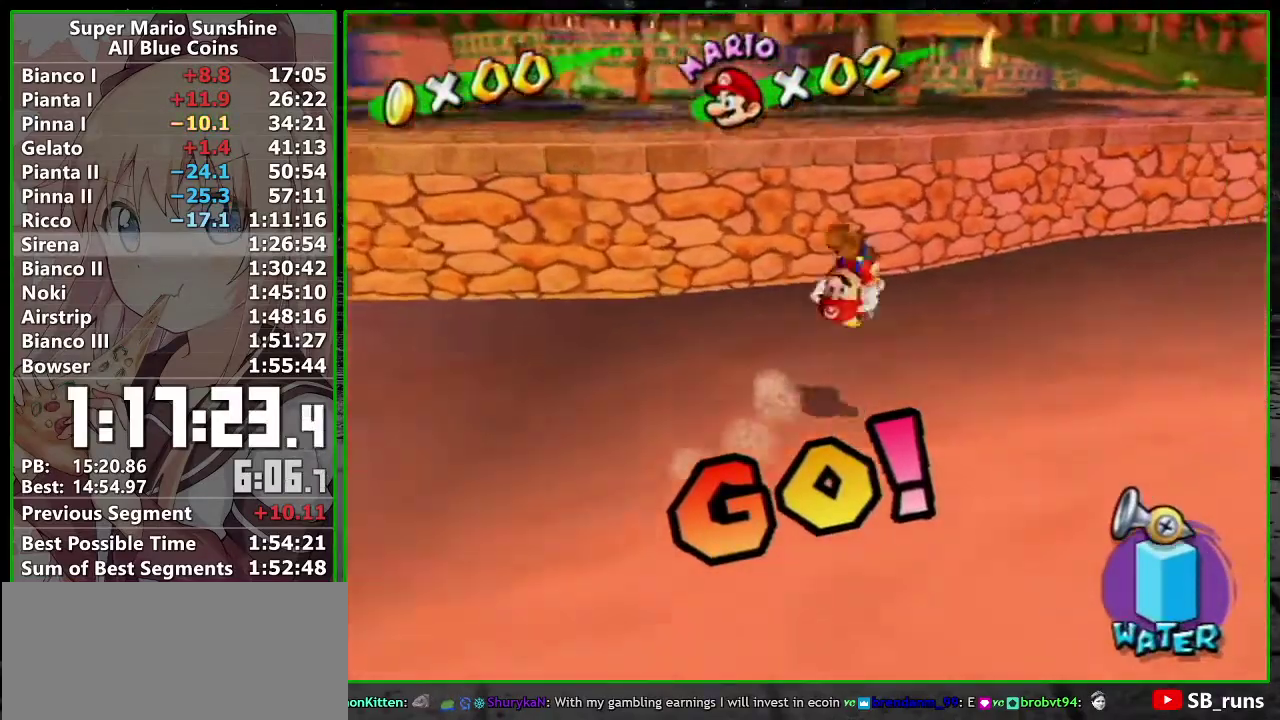
{"buttons": ["A", "R1"], "left_stick": "up", "right_stick": "center", "events": [[117, "right_stick", "right"], [167, "right_stick", "center"], [383, "left_stick", "up"], [467, "A", "down"], [467, "R1", "down"]]}
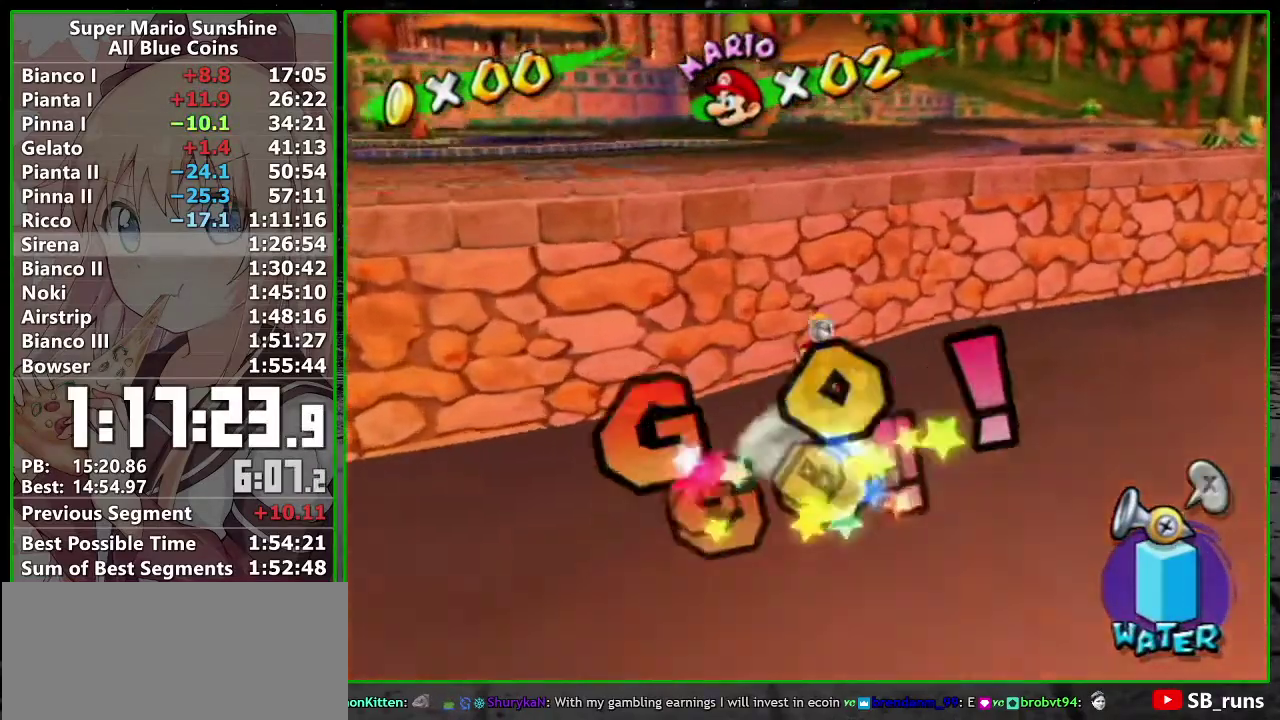
{"buttons": [], "left_stick": "up", "right_stick": "center", "events": [[300, "B", "down"], [383, "A", "up"], [383, "B", "up"], [383, "R1", "up"]]}
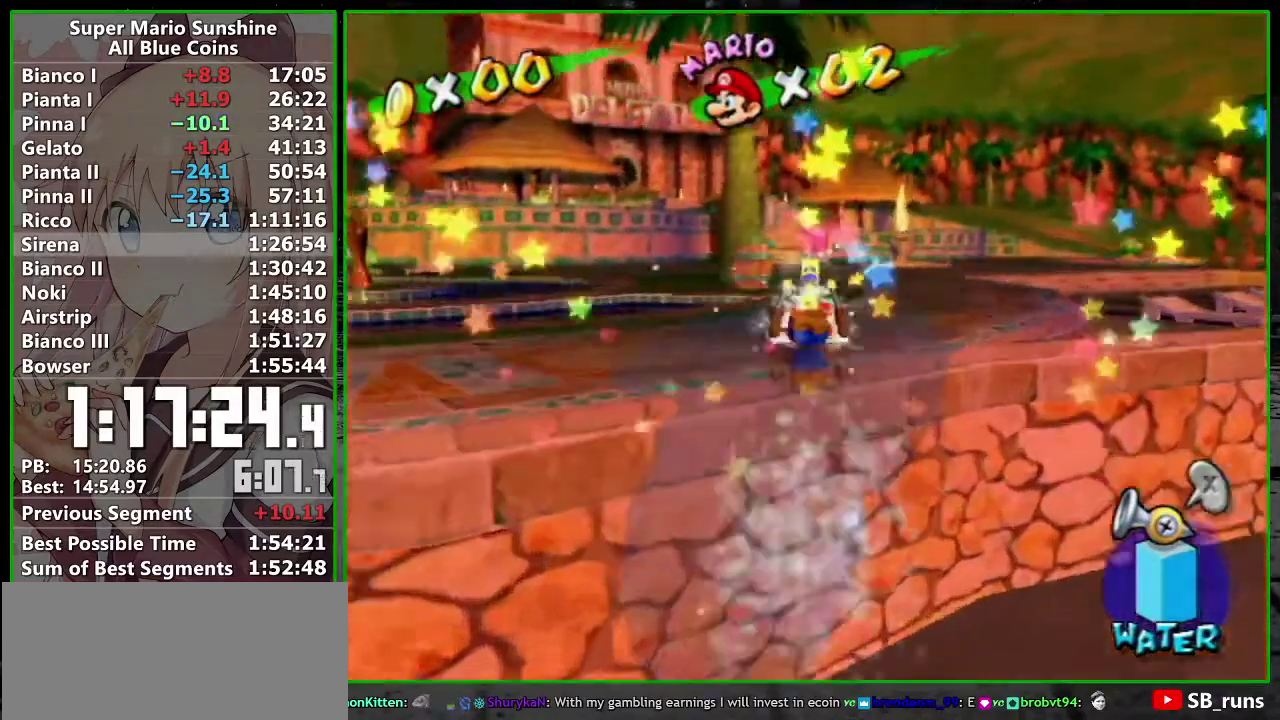
{"buttons": [], "left_stick": "up", "right_stick": "center", "events": [[17, "X", "down"], [117, "X", "up"]]}
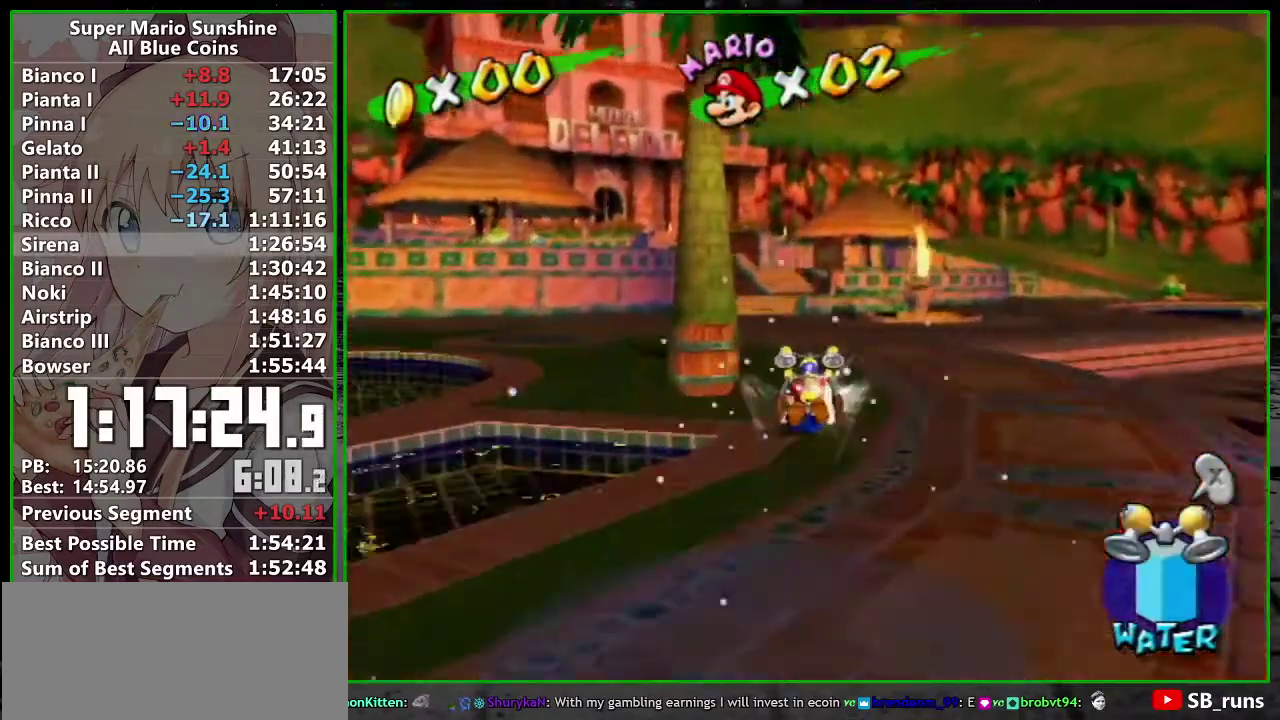
{"buttons": [], "left_stick": "up", "right_stick": "center", "events": [[233, "right_stick", "up-right"], [367, "right_stick", "center"]]}
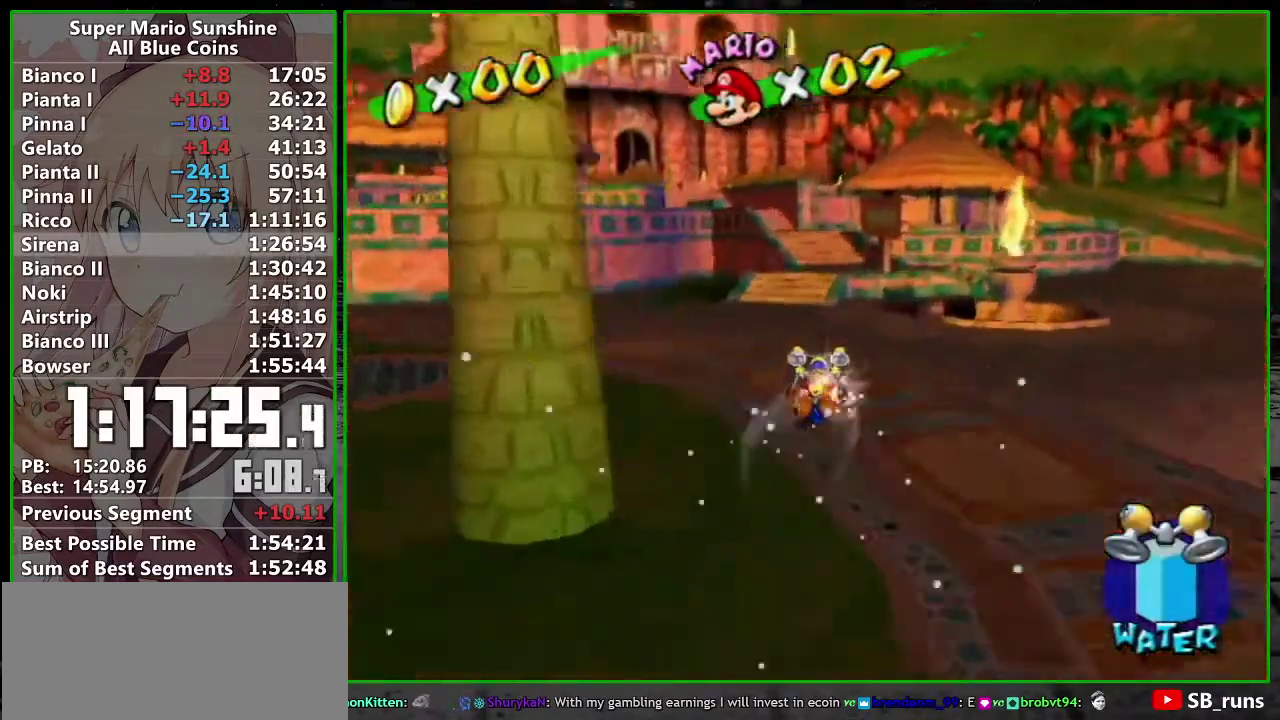
{"buttons": [], "left_stick": "up-left", "right_stick": "center", "events": [[133, "left_stick", "up-left"], [250, "right_stick", "right"], [333, "right_stick", "center"]]}
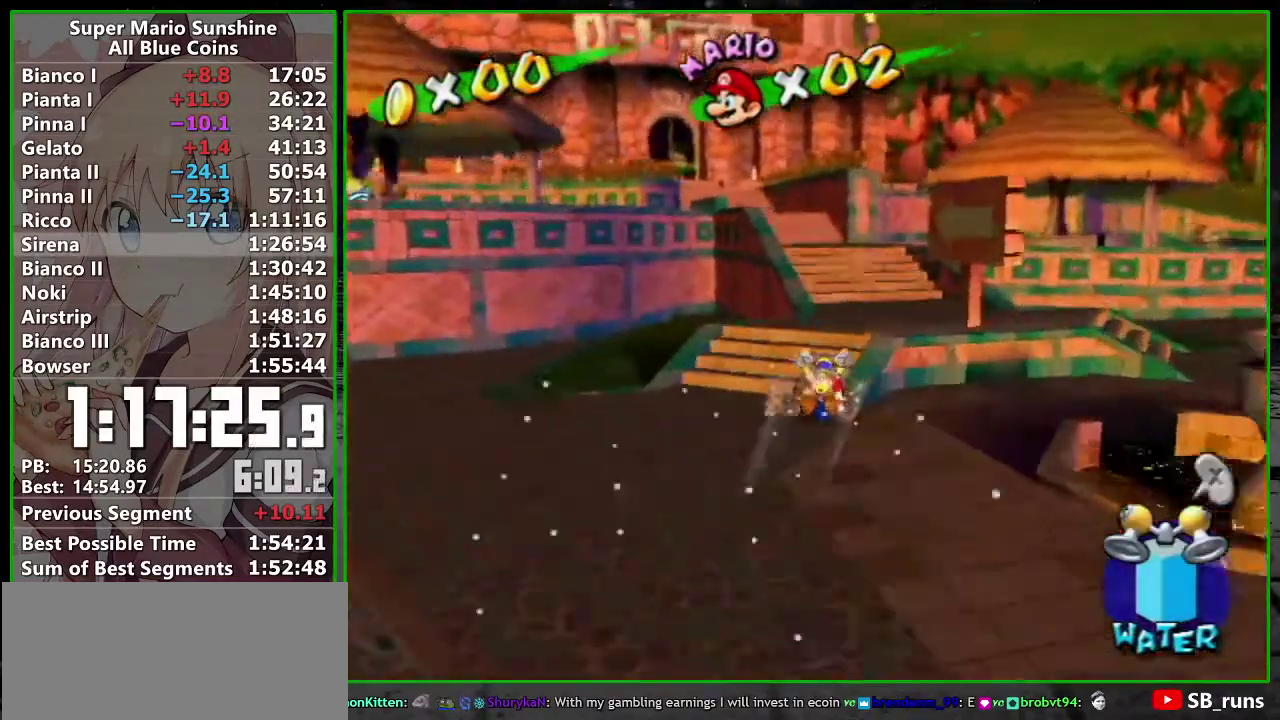
{"buttons": [], "left_stick": "up-left", "right_stick": "center", "events": [[83, "right_stick", "up-right"], [150, "right_stick", "center"], [300, "right_stick", "up-right"], [367, "right_stick", "center"]]}
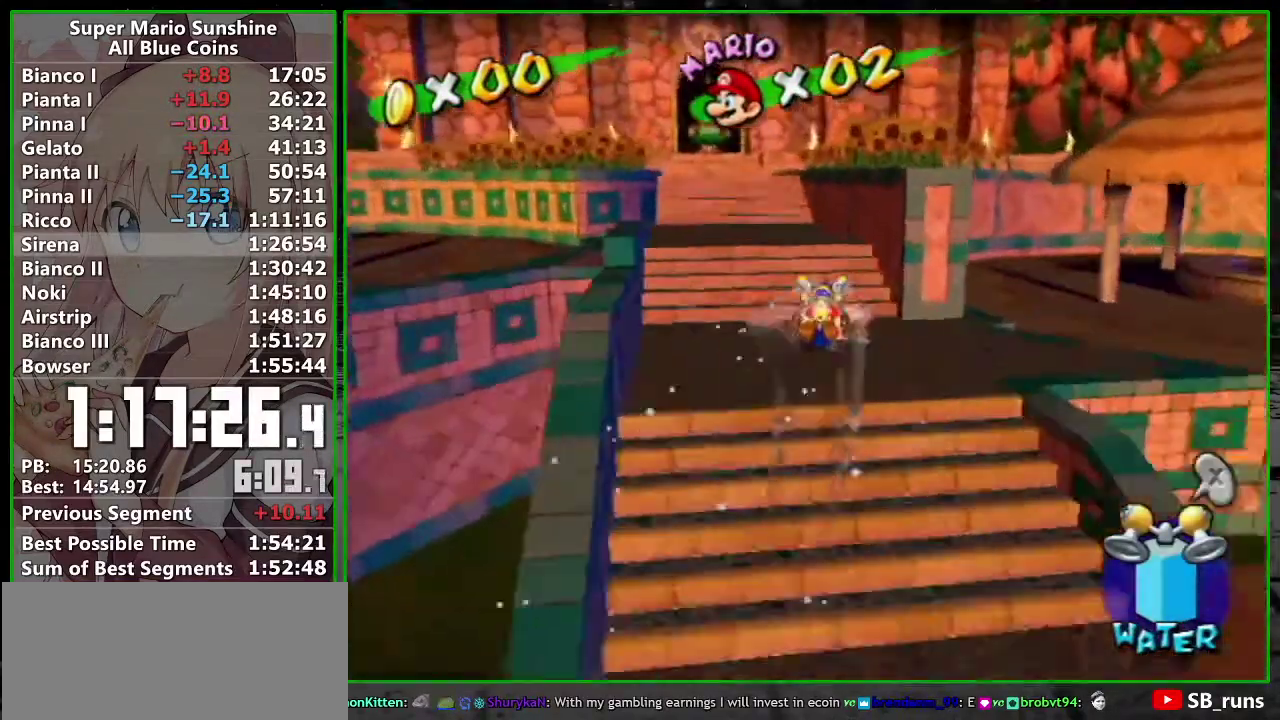
{"buttons": [], "left_stick": "up-left", "right_stick": "center", "events": [[217, "right_stick", "up-right"], [300, "right_stick", "center"]]}
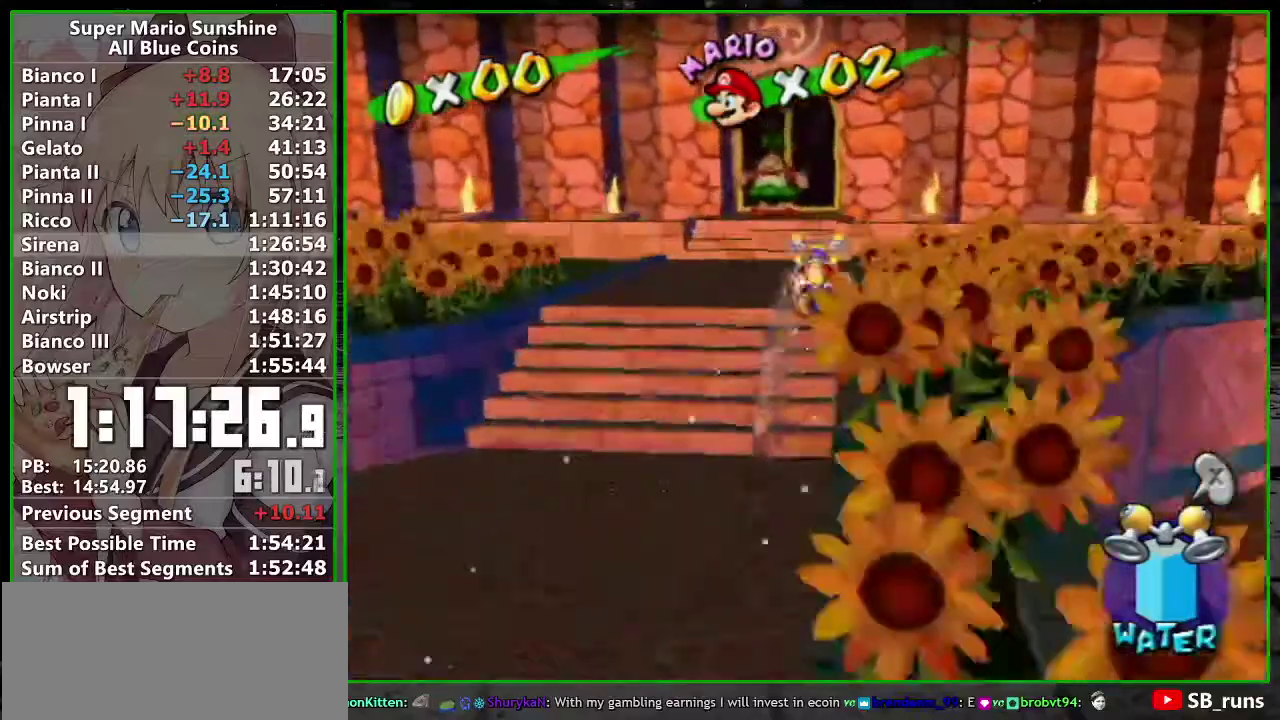
{"buttons": [], "left_stick": "up", "right_stick": "center", "events": [[50, "A", "down"], [50, "R1", "down"], [150, "A", "up"], [183, "R1", "up"], [300, "right_stick", "down-right"], [400, "right_stick", "center"], [433, "left_stick", "up"]]}
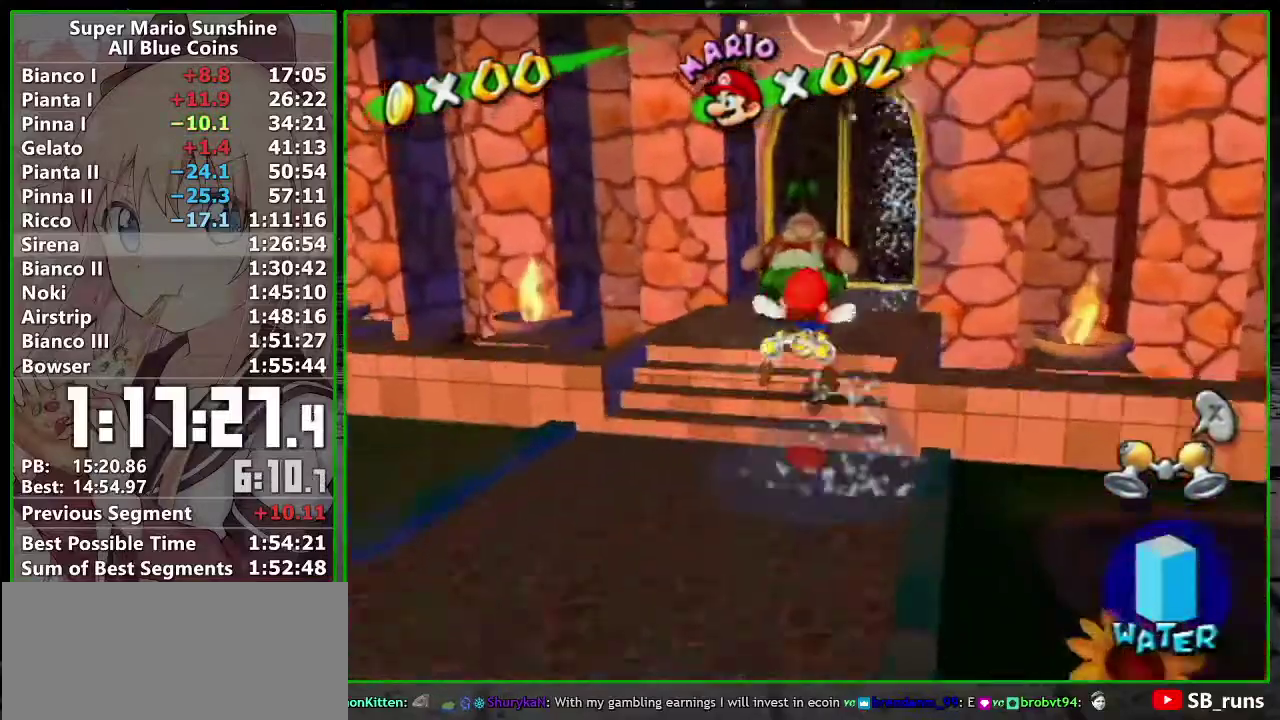
{"buttons": [], "left_stick": "center", "right_stick": "center", "events": [[83, "left_stick", "center"], [233, "B", "down"], [300, "B", "up"]]}
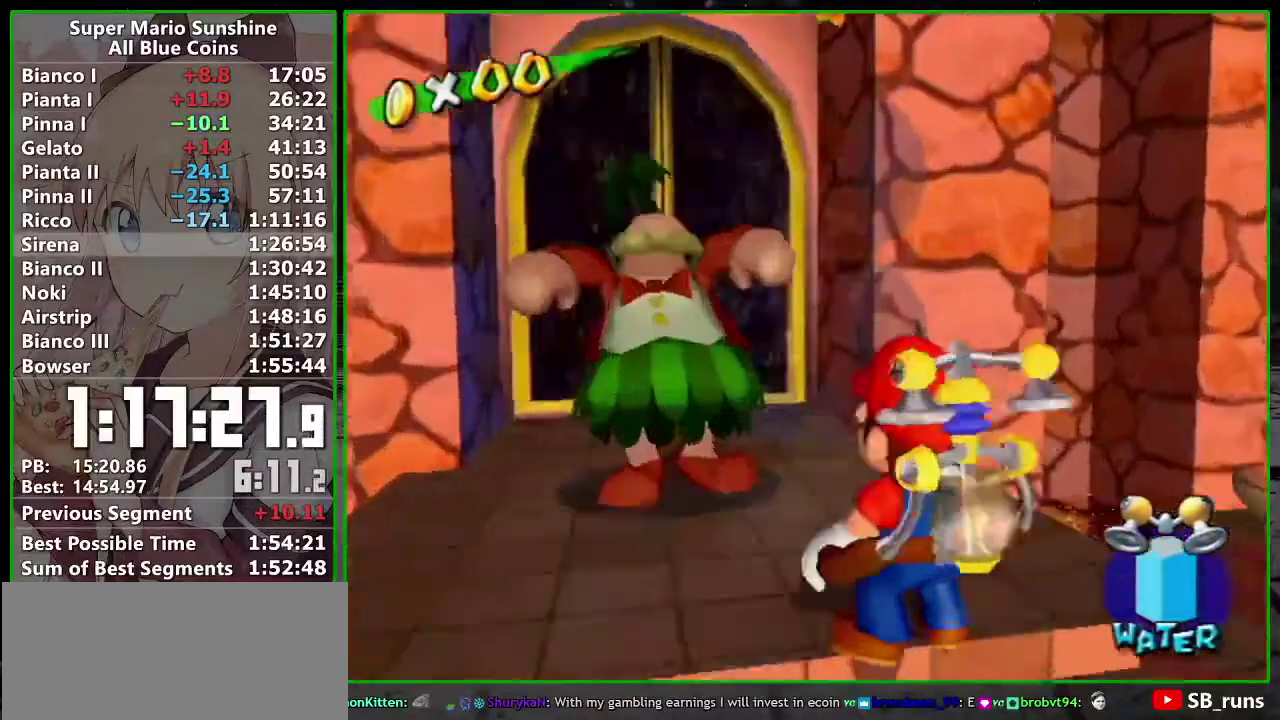
{"buttons": ["A"], "left_stick": "center", "right_stick": "center", "events": [[50, "A", "down"], [117, "B", "down"], [183, "B", "up"], [267, "B", "down"], [333, "B", "up"], [383, "B", "down"], [483, "B", "up"]]}
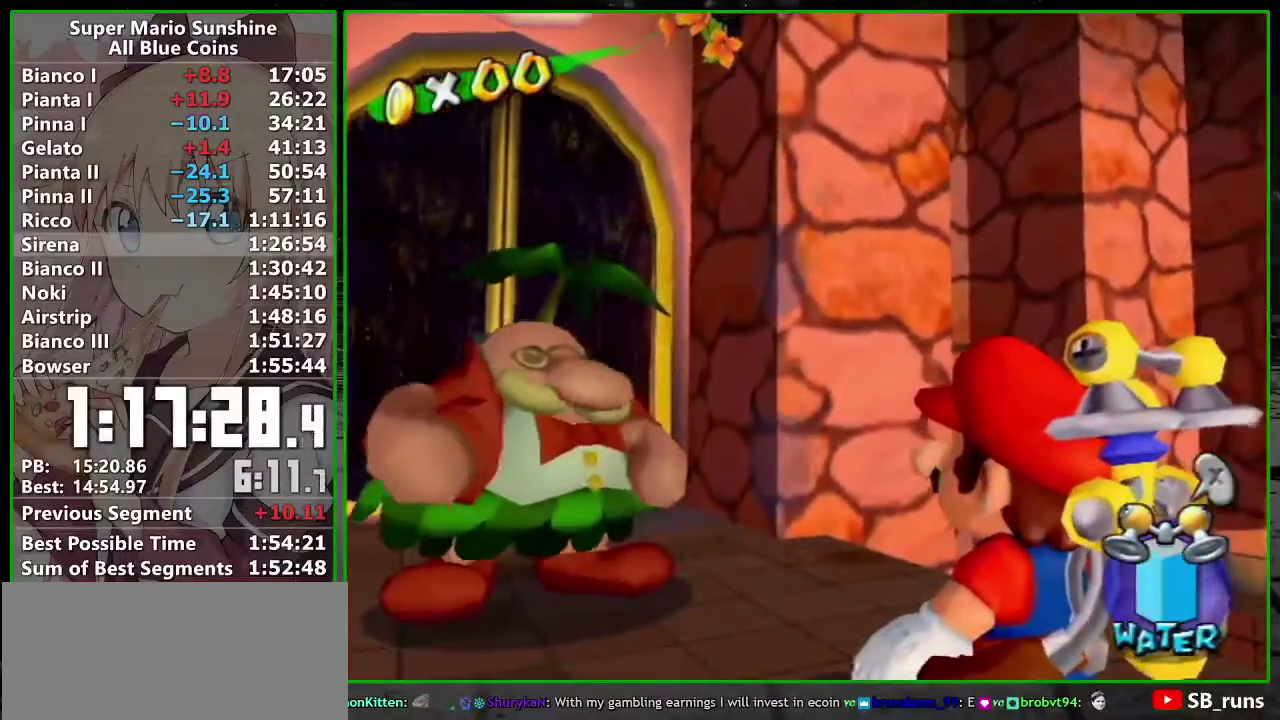
{"buttons": ["A", "B"], "left_stick": "center", "right_stick": "center", "events": [[50, "B", "down"], [117, "B", "up"], [167, "B", "down"], [233, "B", "up"], [333, "B", "down"], [400, "B", "up"], [450, "B", "down"]]}
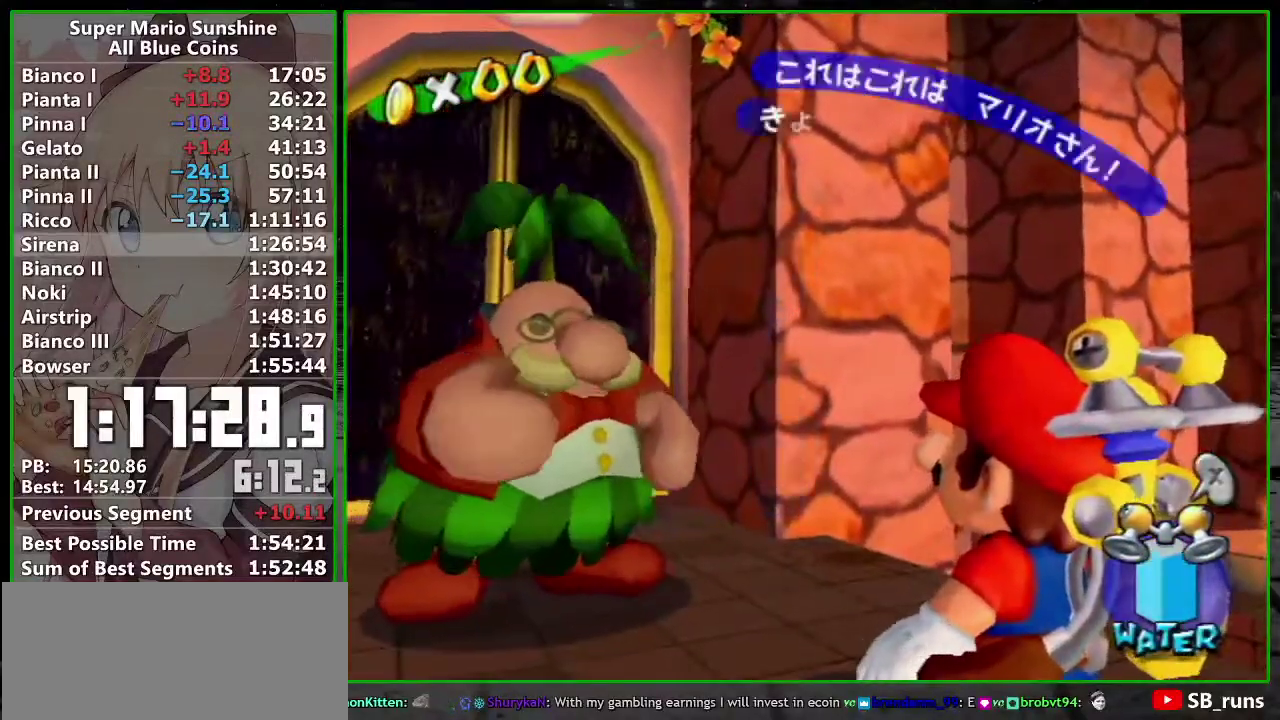
{"buttons": ["A"], "left_stick": "center", "right_stick": "center", "events": [[50, "B", "up"], [117, "B", "down"], [167, "B", "up"], [267, "B", "down"], [333, "B", "up"], [383, "B", "down"], [450, "B", "up"]]}
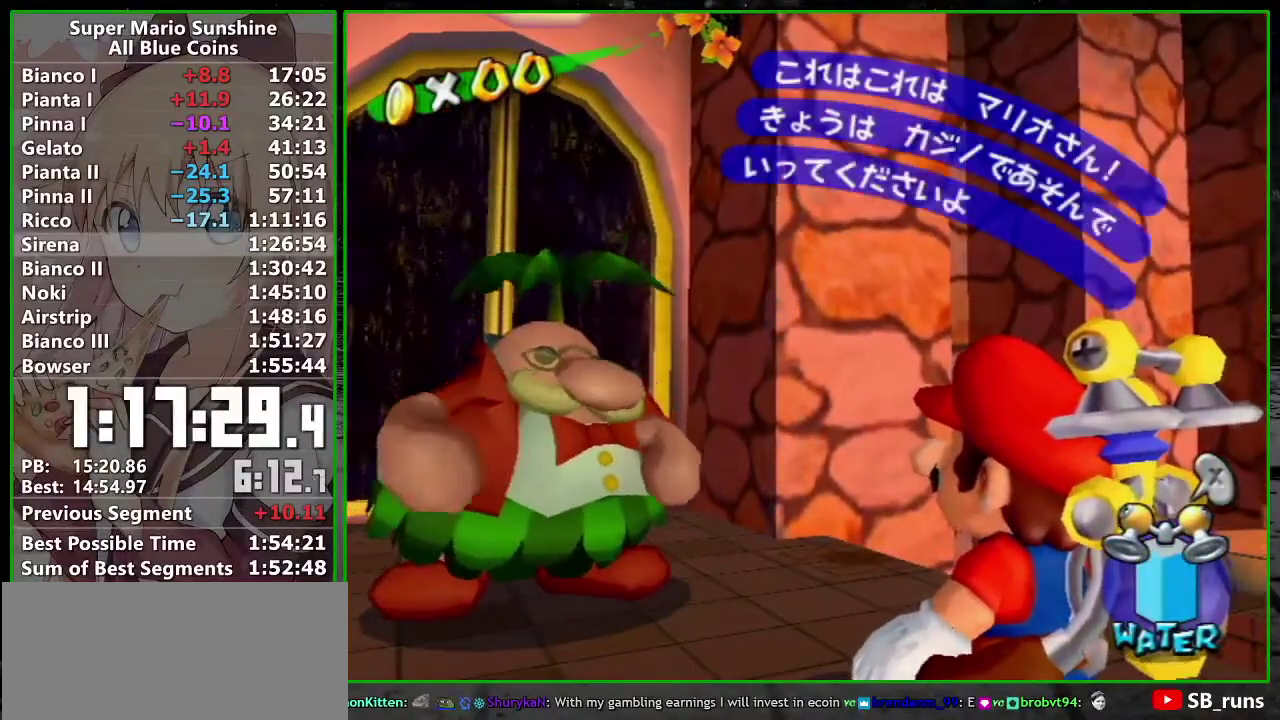
{"buttons": ["A"], "left_stick": "center", "right_stick": "center", "events": [[50, "B", "down"], [233, "B", "up"], [300, "B", "down"], [367, "B", "up"], [433, "B", "down"], [483, "B", "up"]]}
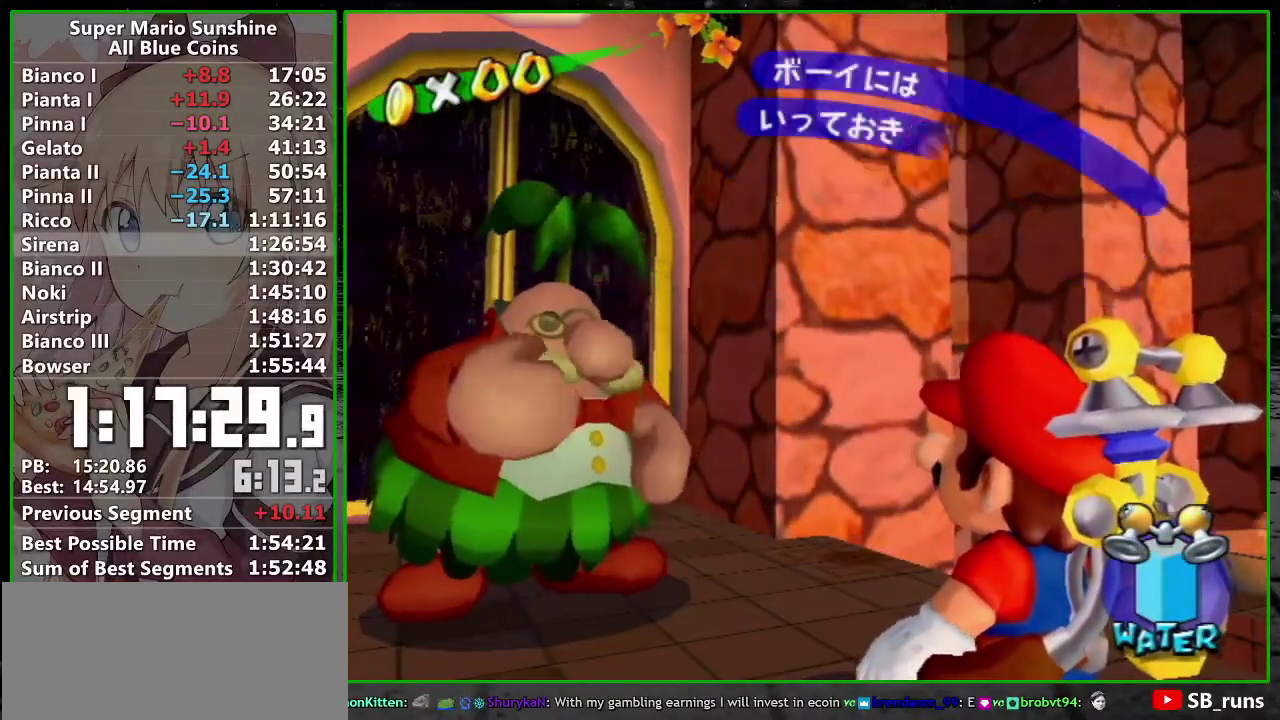
{"buttons": ["A", "B"], "left_stick": "center", "right_stick": "center", "events": [[50, "B", "down"], [117, "B", "up"], [167, "B", "down"], [233, "B", "up"], [300, "B", "down"], [367, "B", "up"], [417, "B", "down"]]}
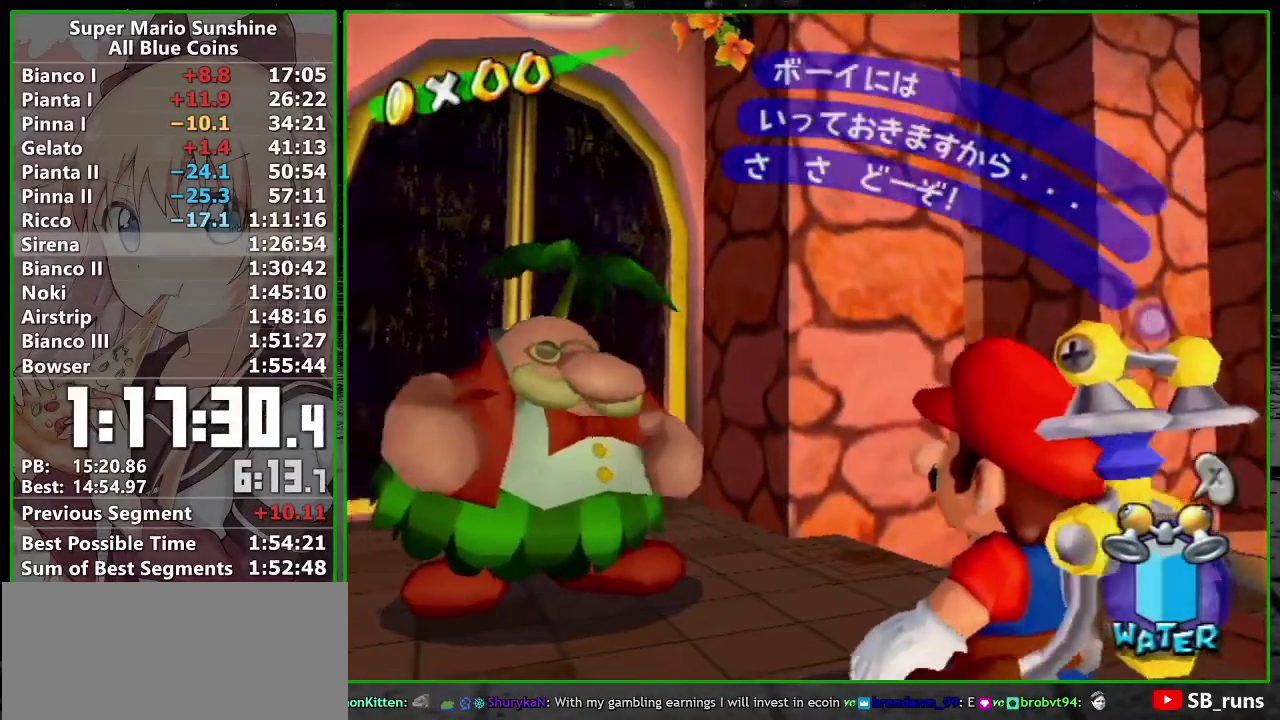
{"buttons": ["A"], "left_stick": "center", "right_stick": "center", "events": [[267, "B", "up"]]}
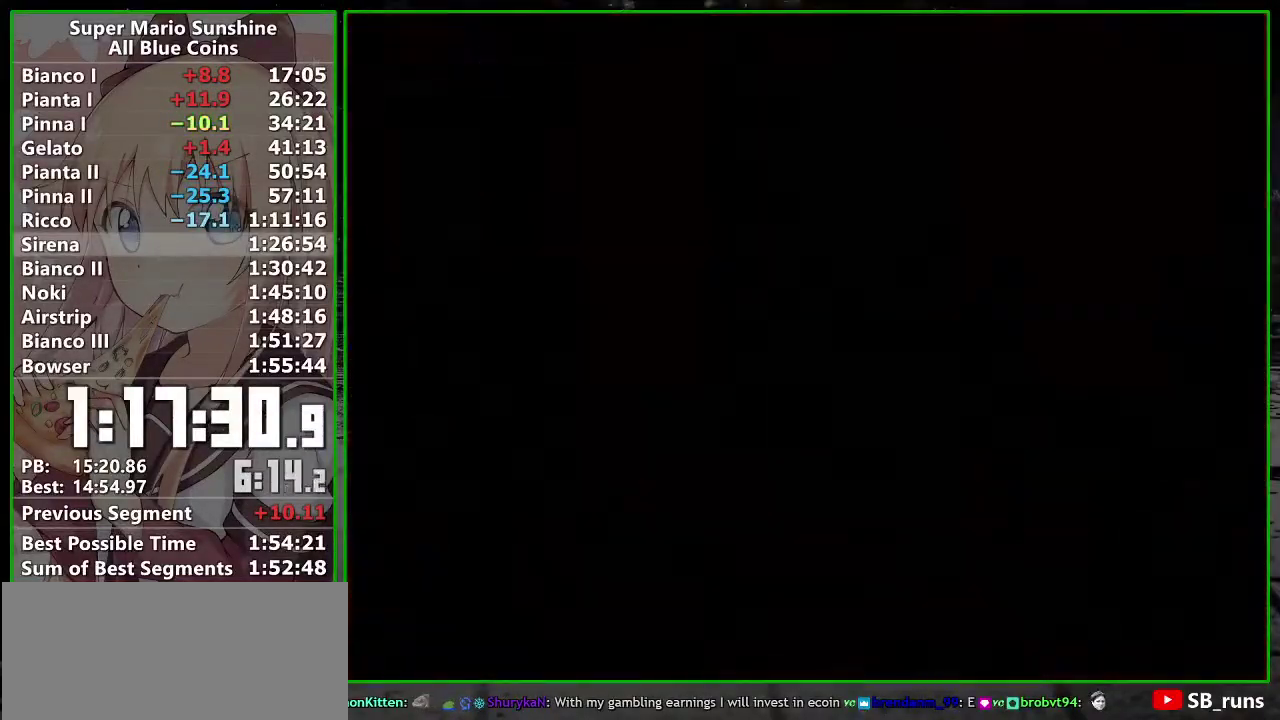
{"buttons": ["R1"], "left_stick": "up", "right_stick": "center", "events": [[17, "A", "up"], [167, "R1", "down"], [167, "left_stick", "up"]]}
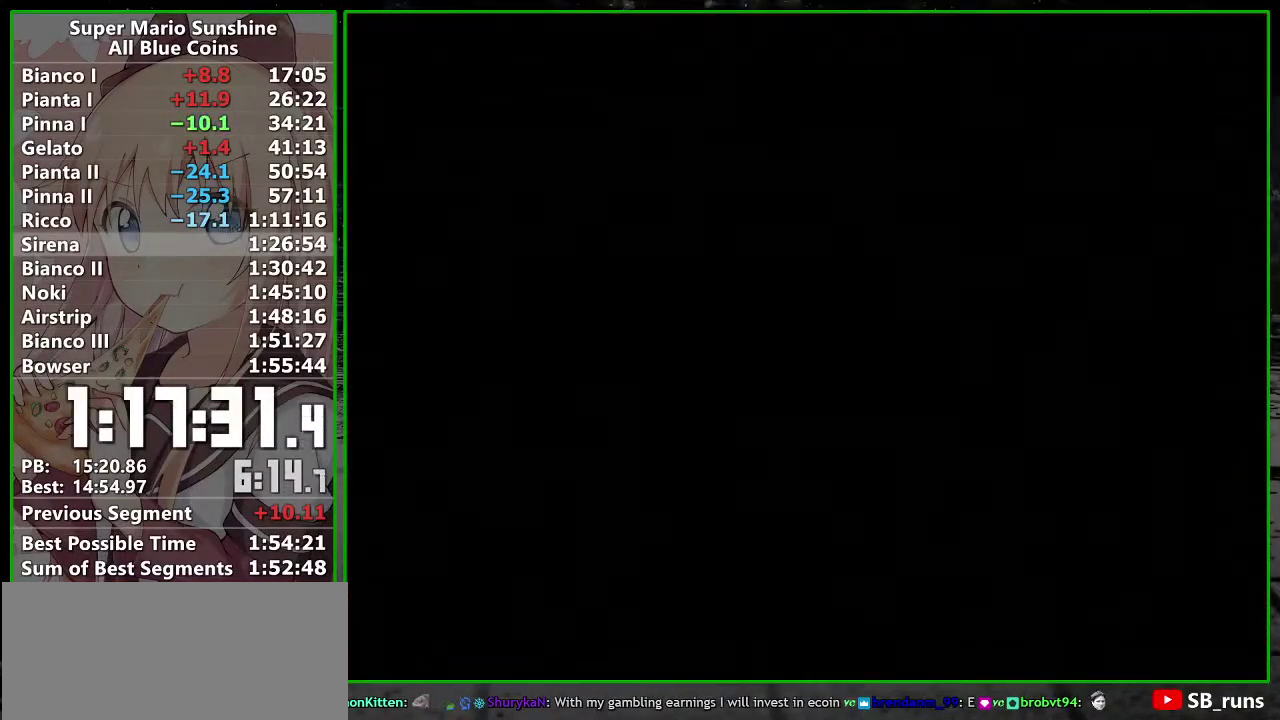
{"buttons": ["R1"], "left_stick": "up", "right_stick": "center", "events": []}
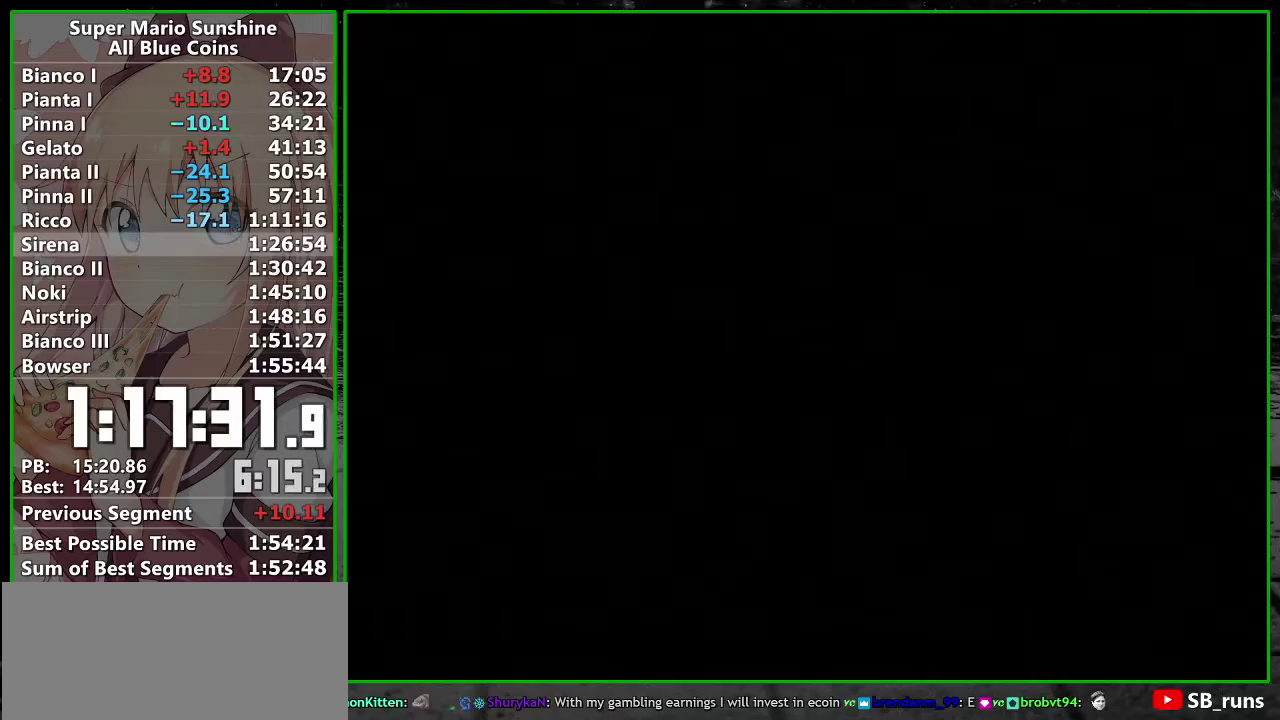
{"buttons": ["R1"], "left_stick": "up", "right_stick": "center", "events": []}
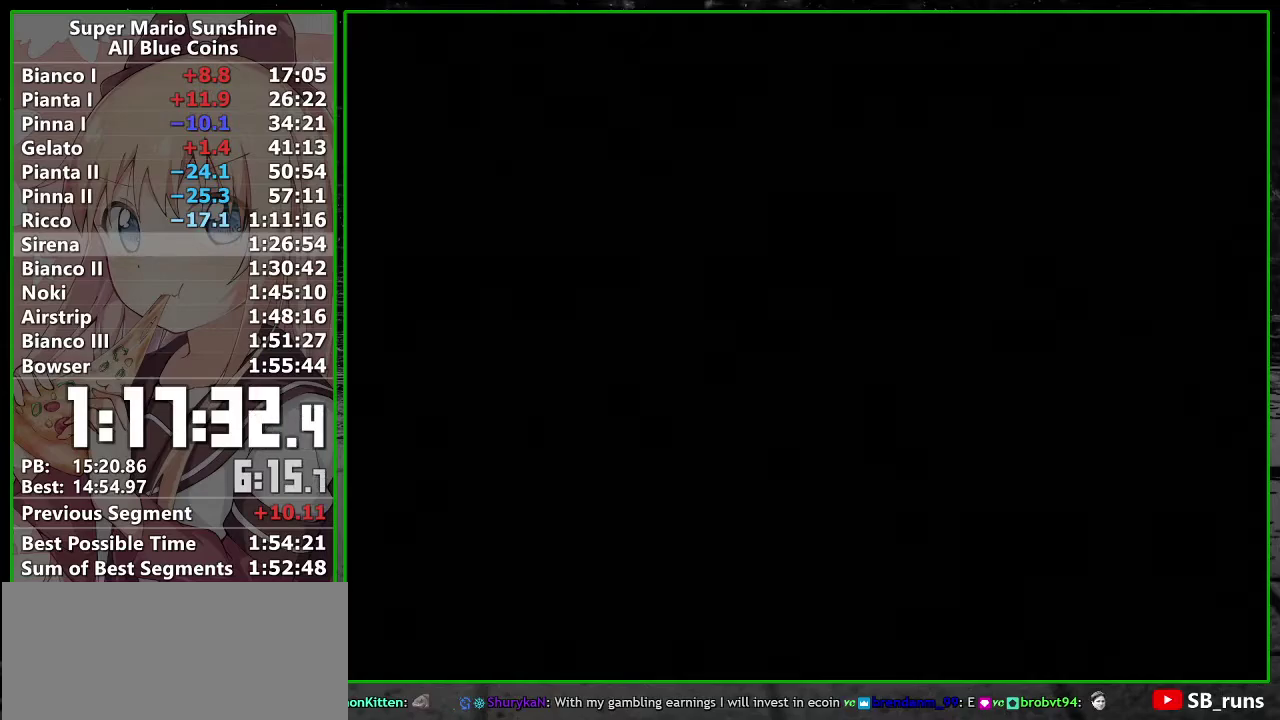
{"buttons": ["R1"], "left_stick": "up", "right_stick": "center", "events": []}
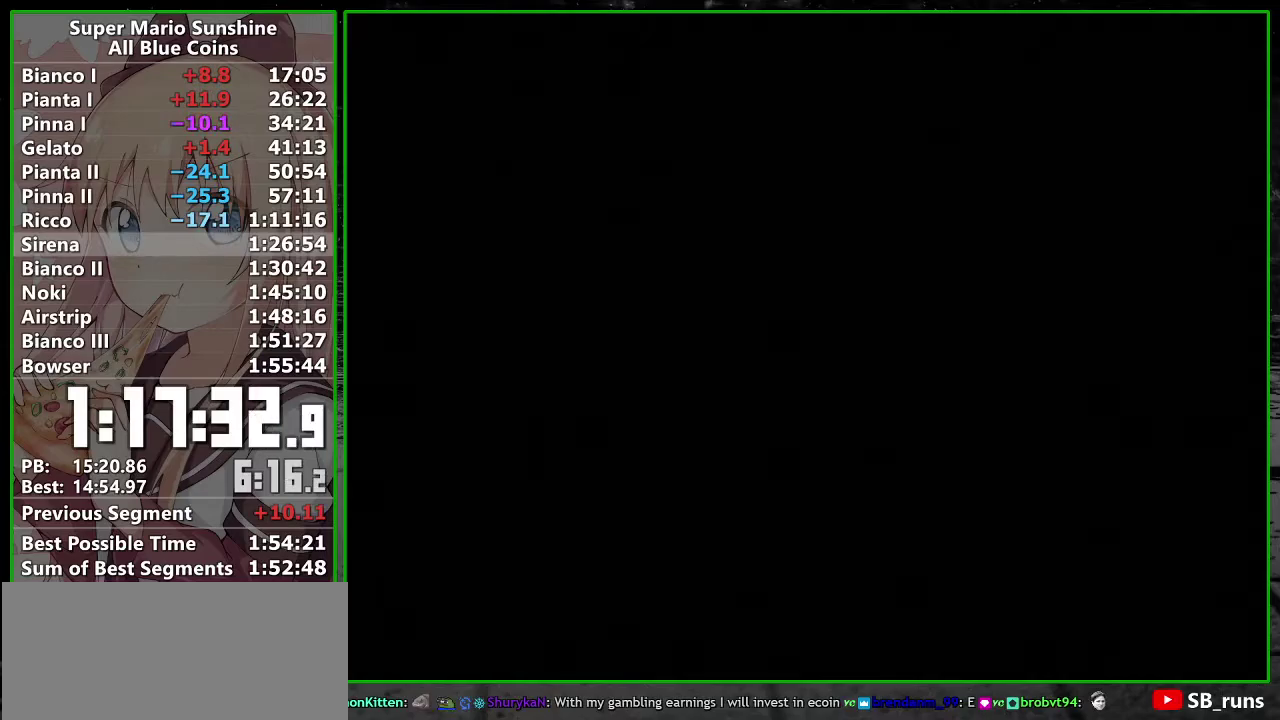
{"buttons": ["R1"], "left_stick": "up", "right_stick": "center", "events": []}
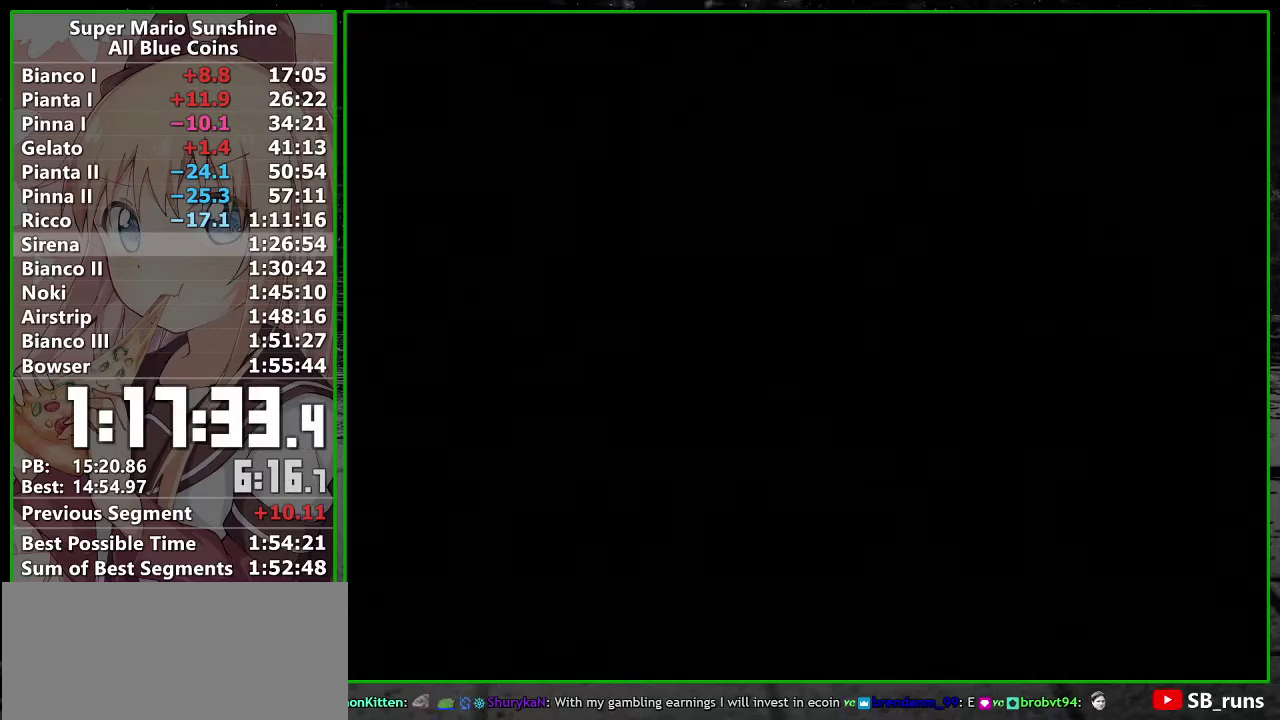
{"buttons": ["R1"], "left_stick": "up", "right_stick": "center", "events": []}
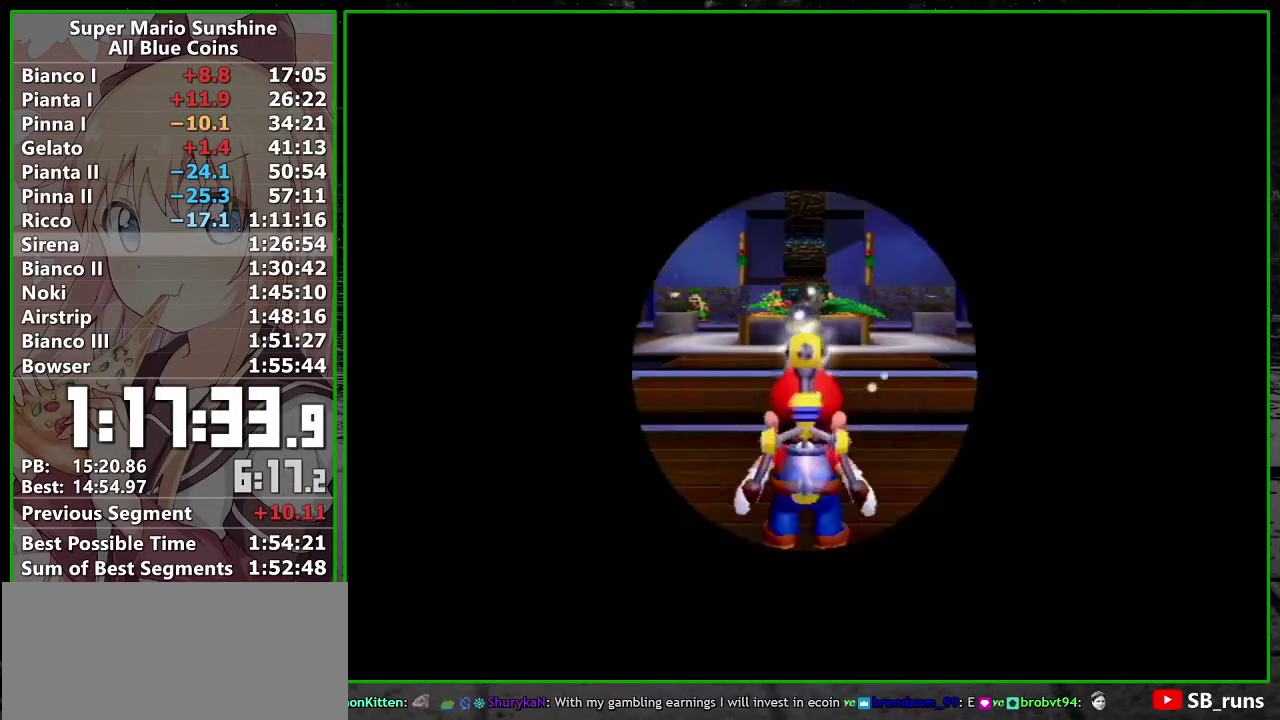
{"buttons": [], "left_stick": "up-left", "right_stick": "center", "events": [[117, "X", "down"], [233, "R1", "up"], [233, "X", "up"], [300, "B", "down"], [383, "B", "up"], [383, "left_stick", "up-left"]]}